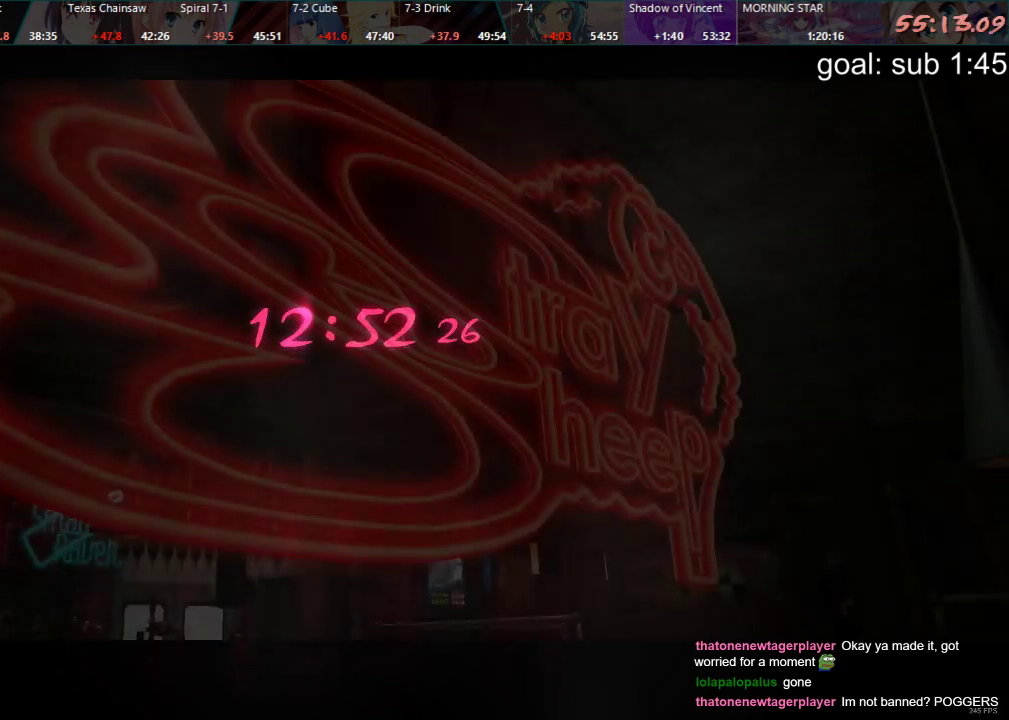
Gameplay with a controller (PlayStation layout); each line is a JSON object with the inputs held at the frame after it. "events" lists button and stick changes between this image and that frame as [ms after this image, input, new state], when the widget could be followed in between.
{"buttons": [], "left_stick": "center", "right_stick": "center", "events": [[100, "CIRCLE", "down"], [183, "CIRCLE", "up"], [183, "DPAD_DOWN", "down"], [267, "CROSS", "down"], [283, "DPAD_DOWN", "up"], [350, "CROSS", "up"]]}
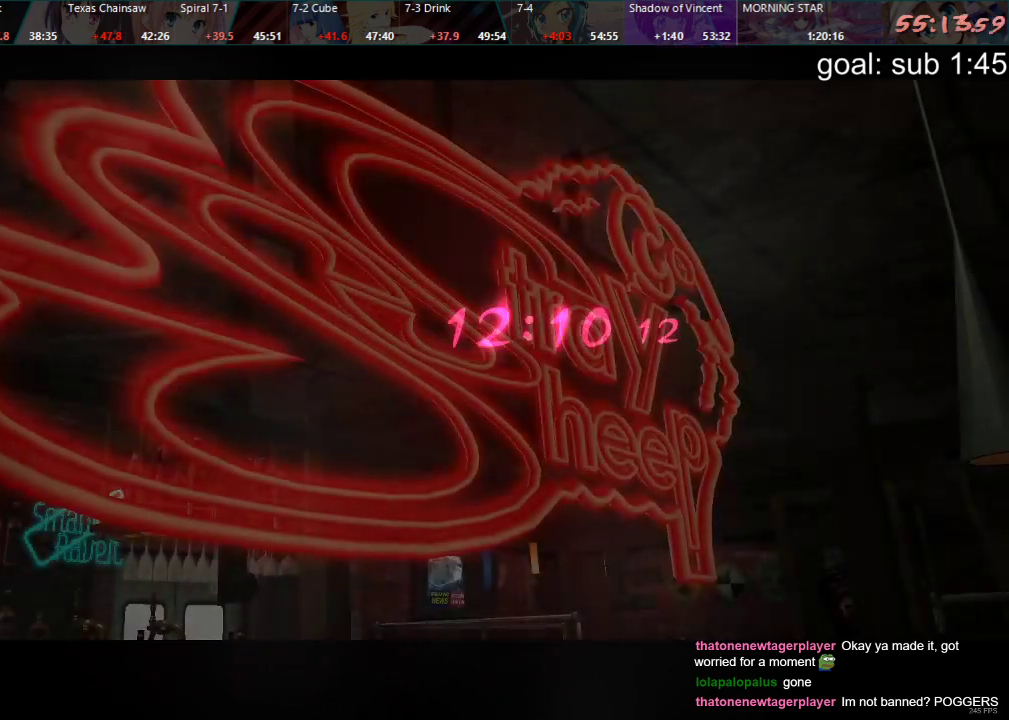
{"buttons": [], "left_stick": "center", "right_stick": "center", "events": []}
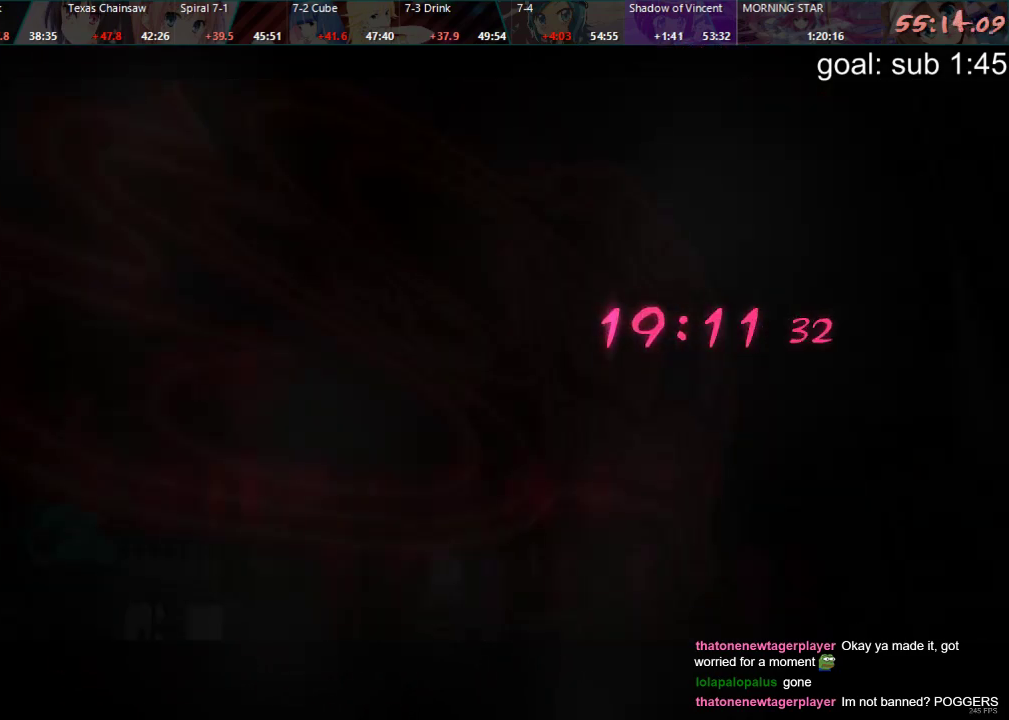
{"buttons": [], "left_stick": "center", "right_stick": "center", "events": []}
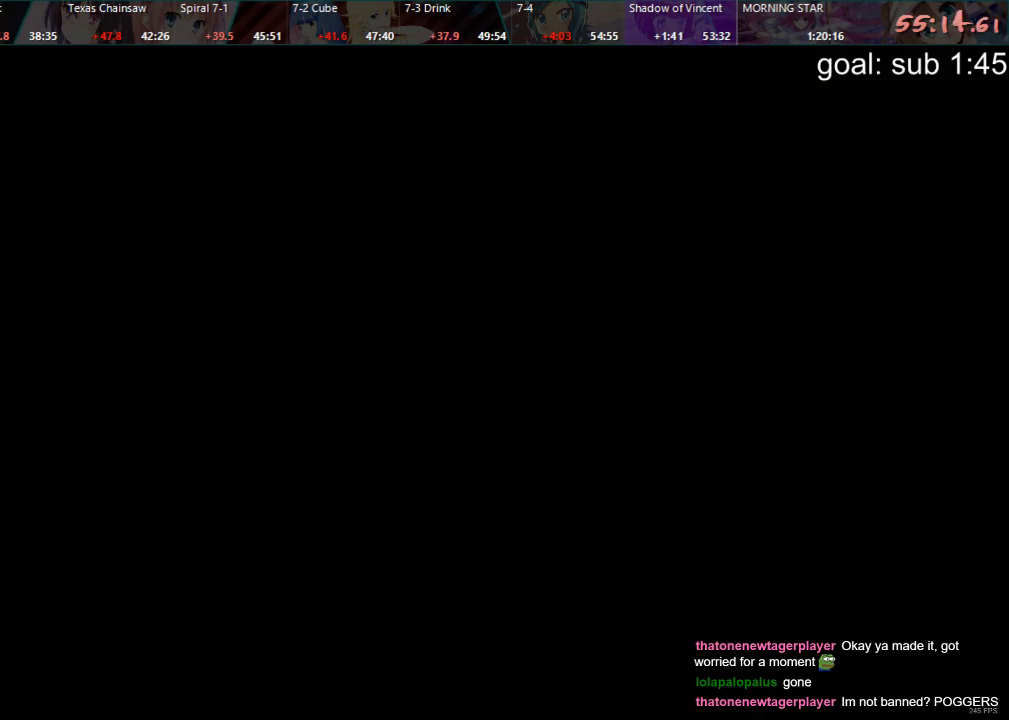
{"buttons": [], "left_stick": "center", "right_stick": "center", "events": [[67, "R2", "down"], [83, "R2", "up"]]}
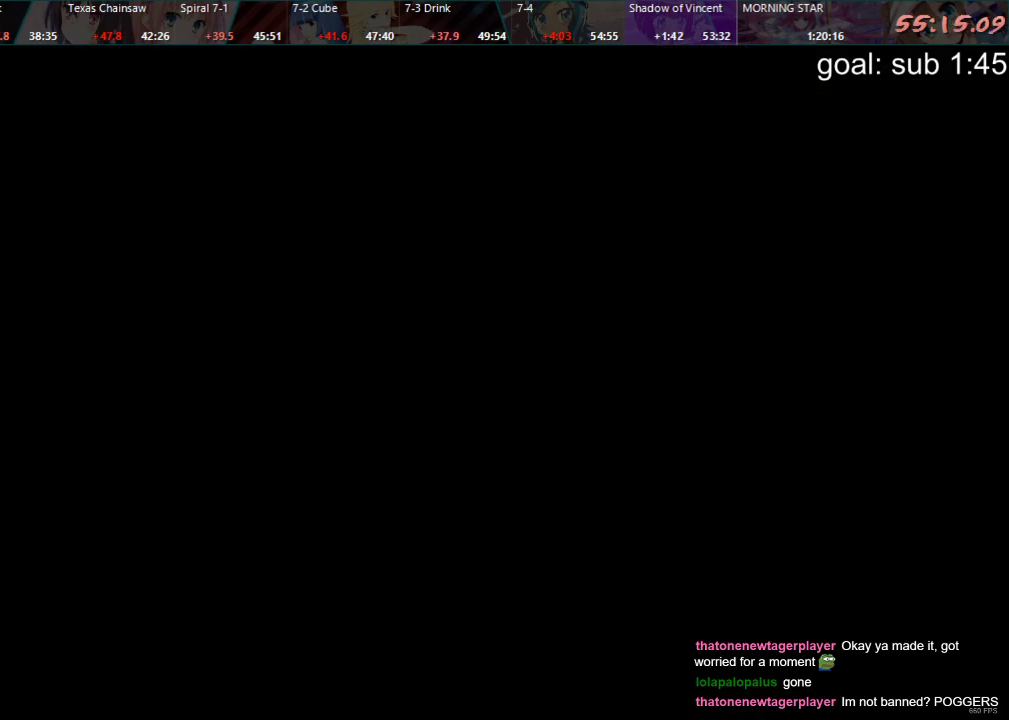
{"buttons": [], "left_stick": "center", "right_stick": "center", "events": [[150, "R2", "down"], [183, "R2", "up"], [450, "R2", "down"], [467, "R2", "up"]]}
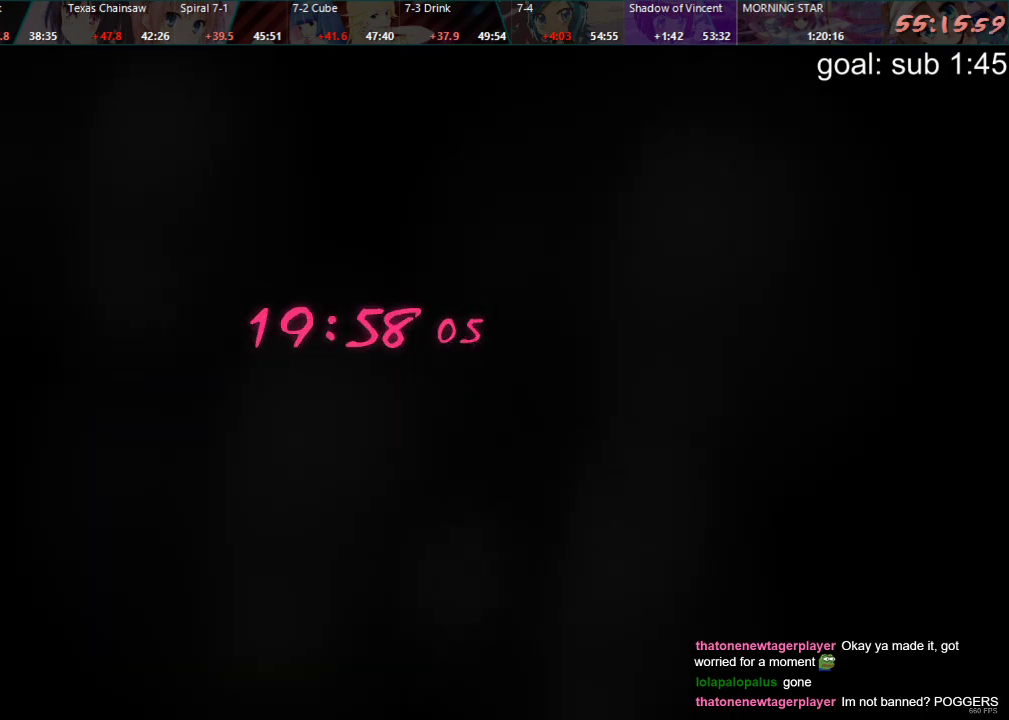
{"buttons": [], "left_stick": "center", "right_stick": "center", "events": []}
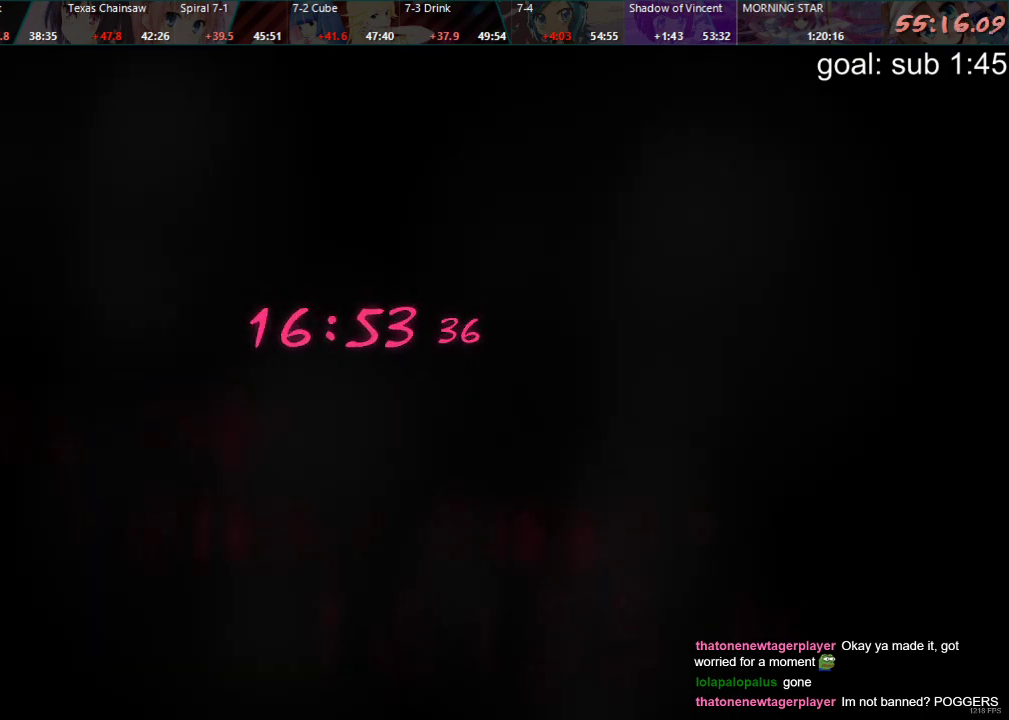
{"buttons": [], "left_stick": "center", "right_stick": "center", "events": []}
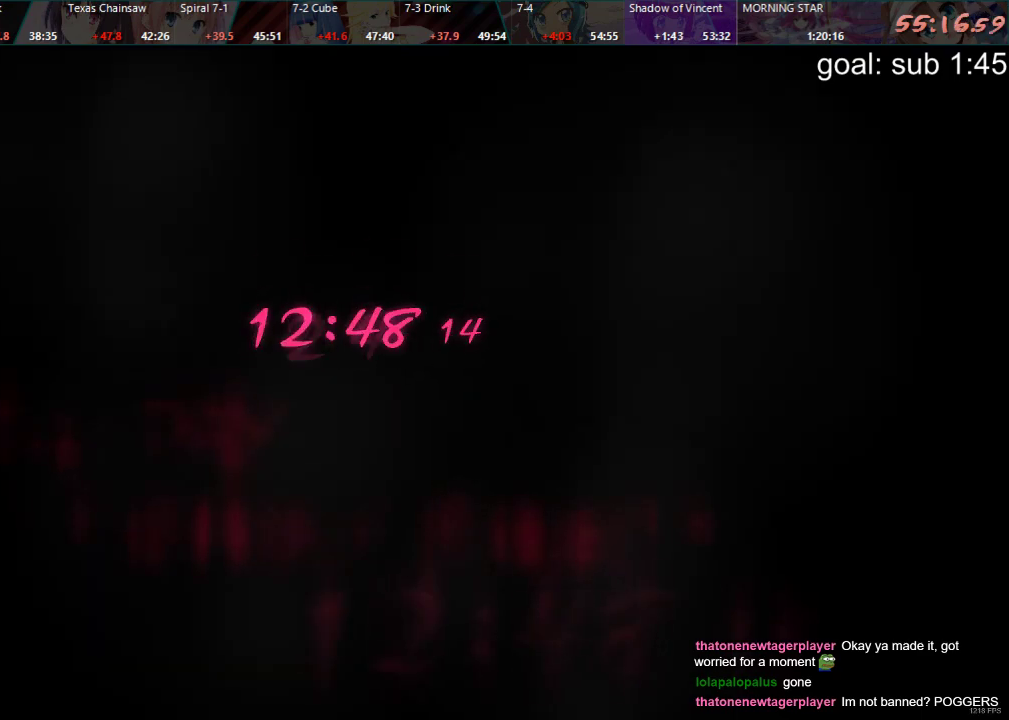
{"buttons": [], "left_stick": "center", "right_stick": "center", "events": []}
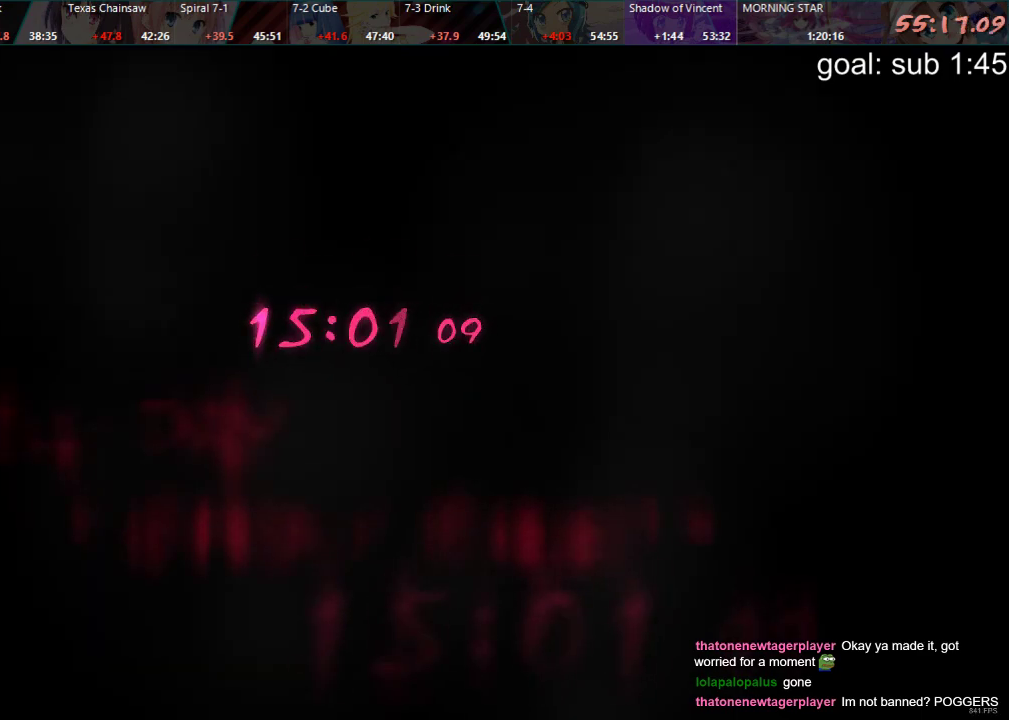
{"buttons": [], "left_stick": "center", "right_stick": "center", "events": []}
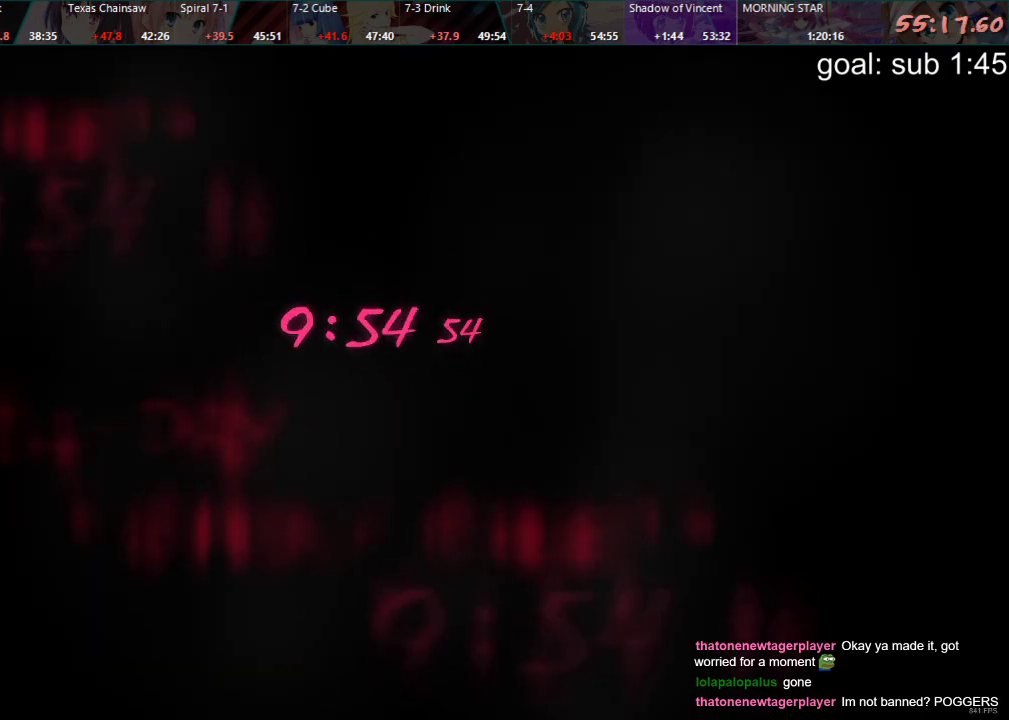
{"buttons": [], "left_stick": "center", "right_stick": "center", "events": []}
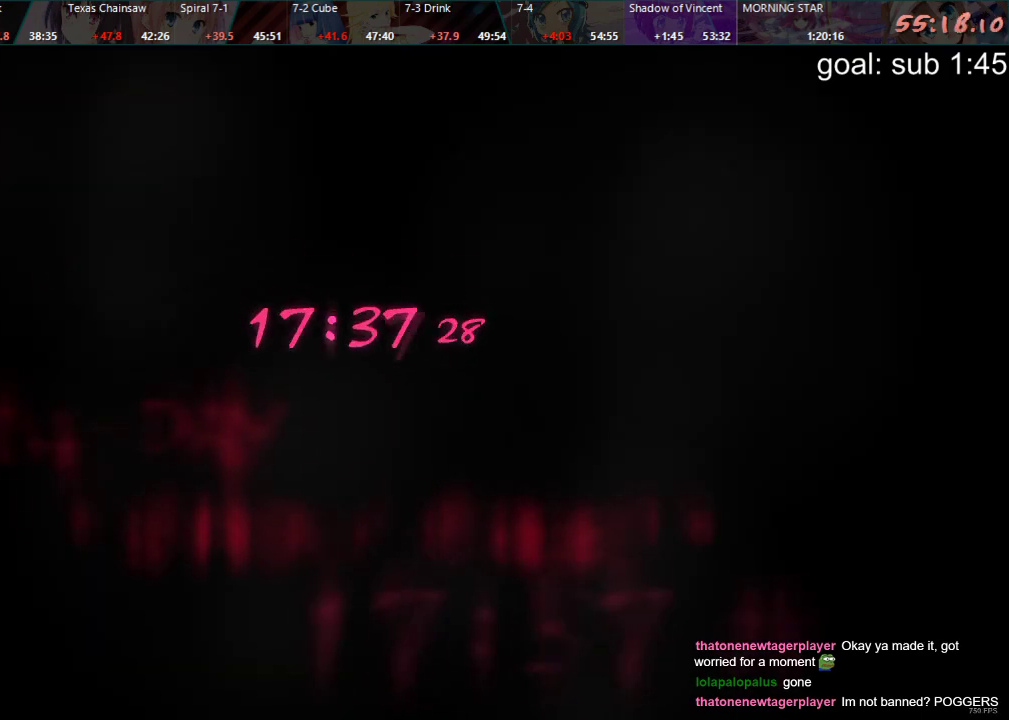
{"buttons": [], "left_stick": "center", "right_stick": "center", "events": []}
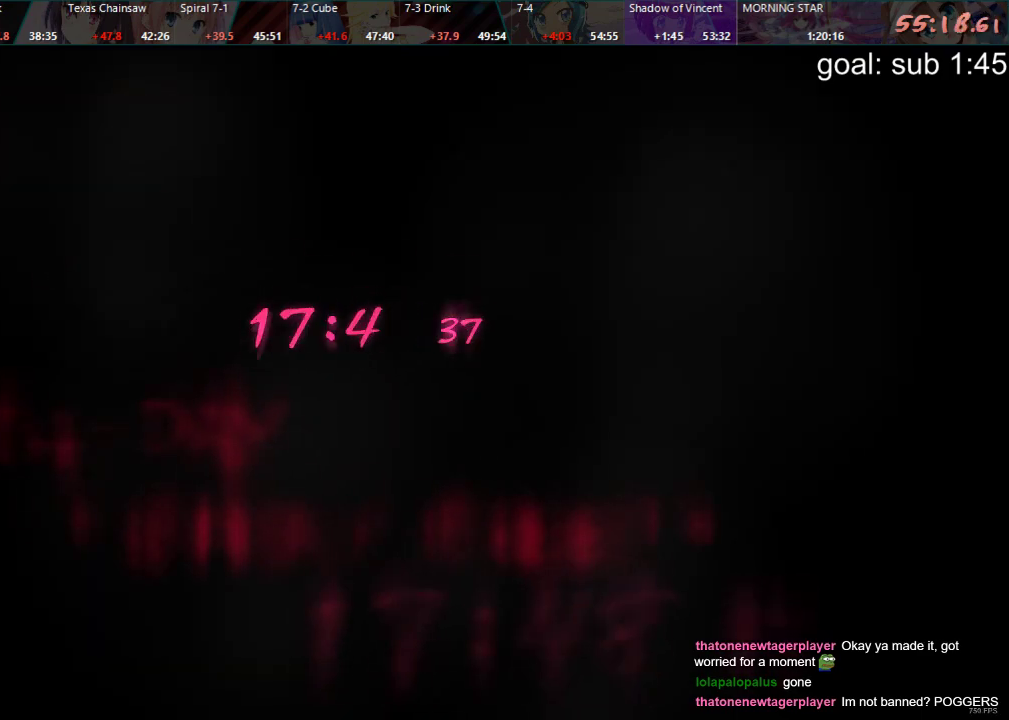
{"buttons": [], "left_stick": "center", "right_stick": "center", "events": []}
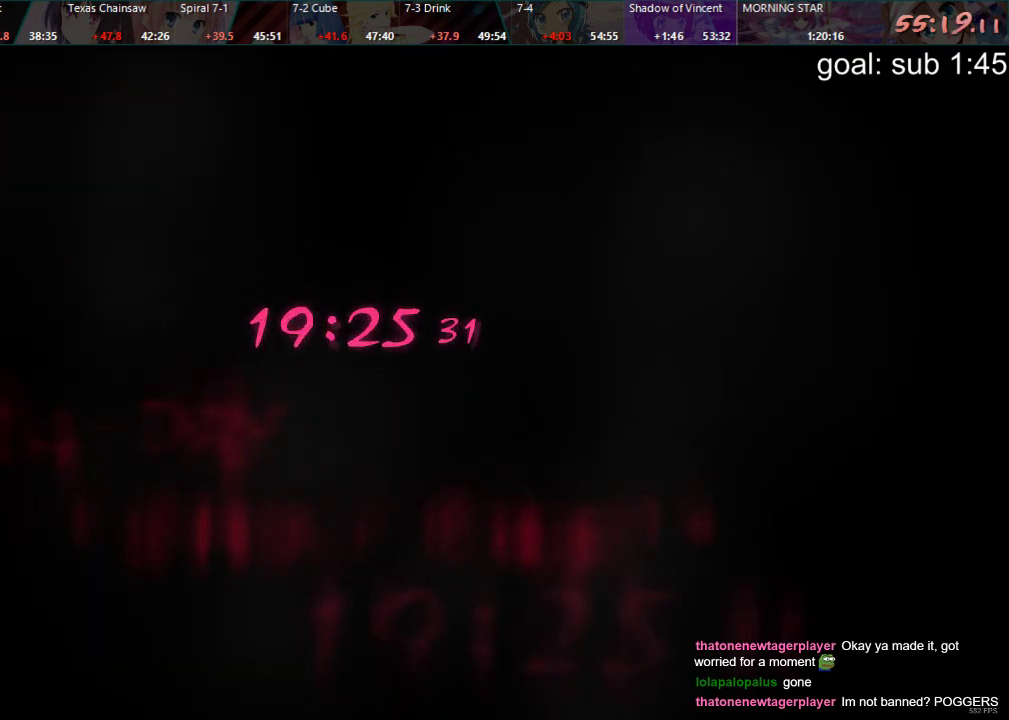
{"buttons": [], "left_stick": "center", "right_stick": "center", "events": []}
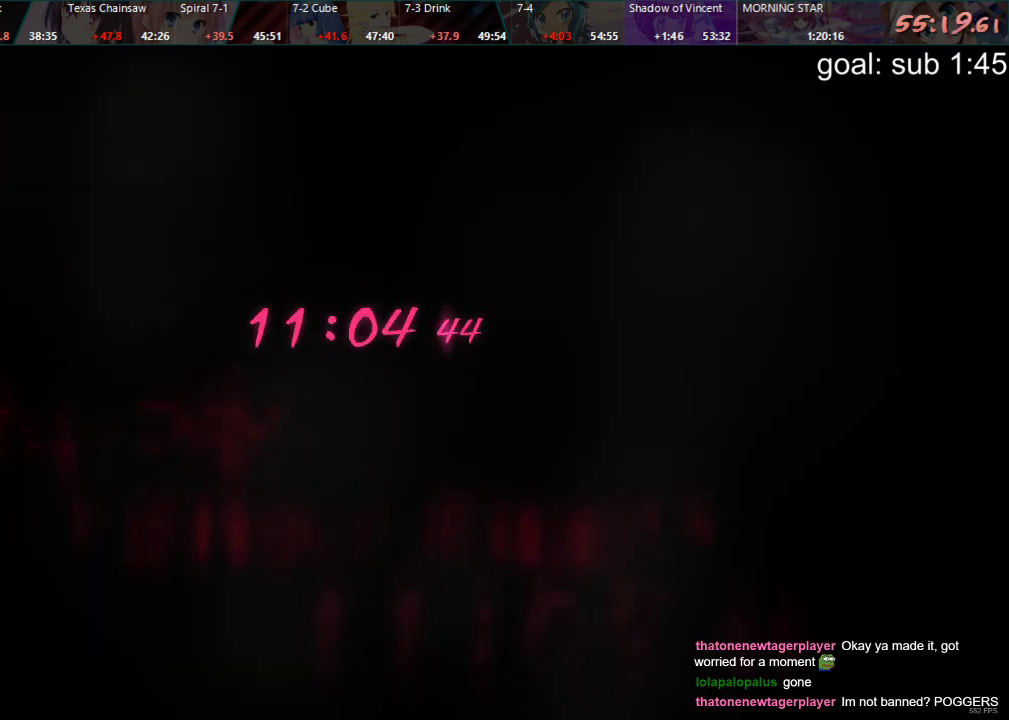
{"buttons": [], "left_stick": "center", "right_stick": "center", "events": []}
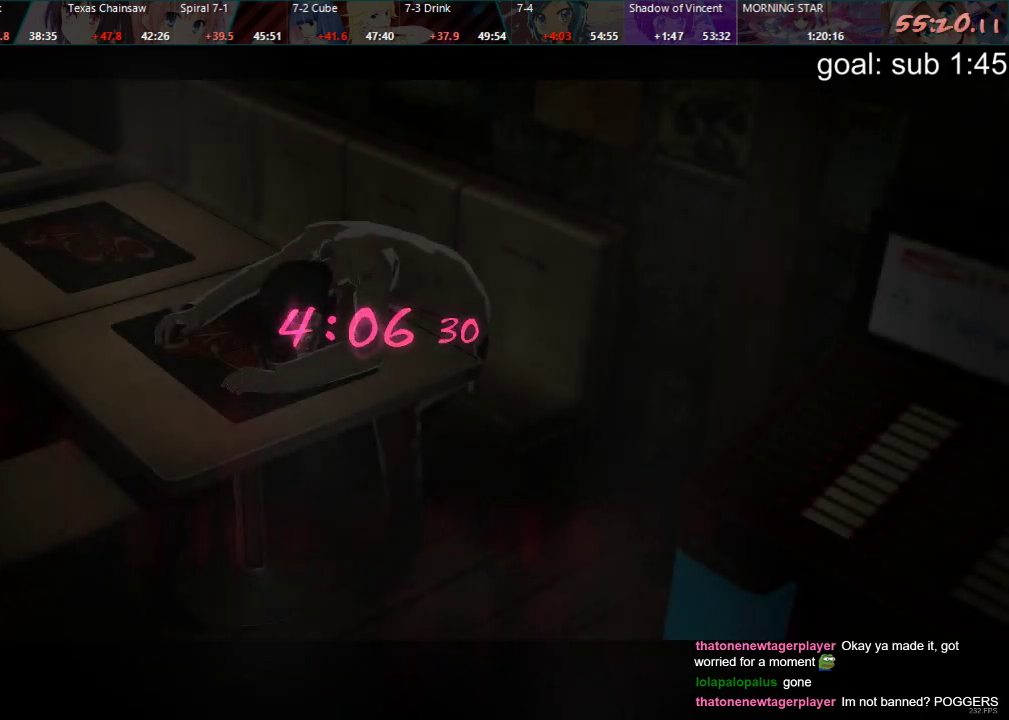
{"buttons": [], "left_stick": "center", "right_stick": "center", "events": [[150, "CIRCLE", "down"], [200, "CIRCLE", "up"], [217, "DPAD_DOWN", "down"], [300, "DPAD_DOWN", "up"], [317, "CROSS", "down"], [400, "CROSS", "up"]]}